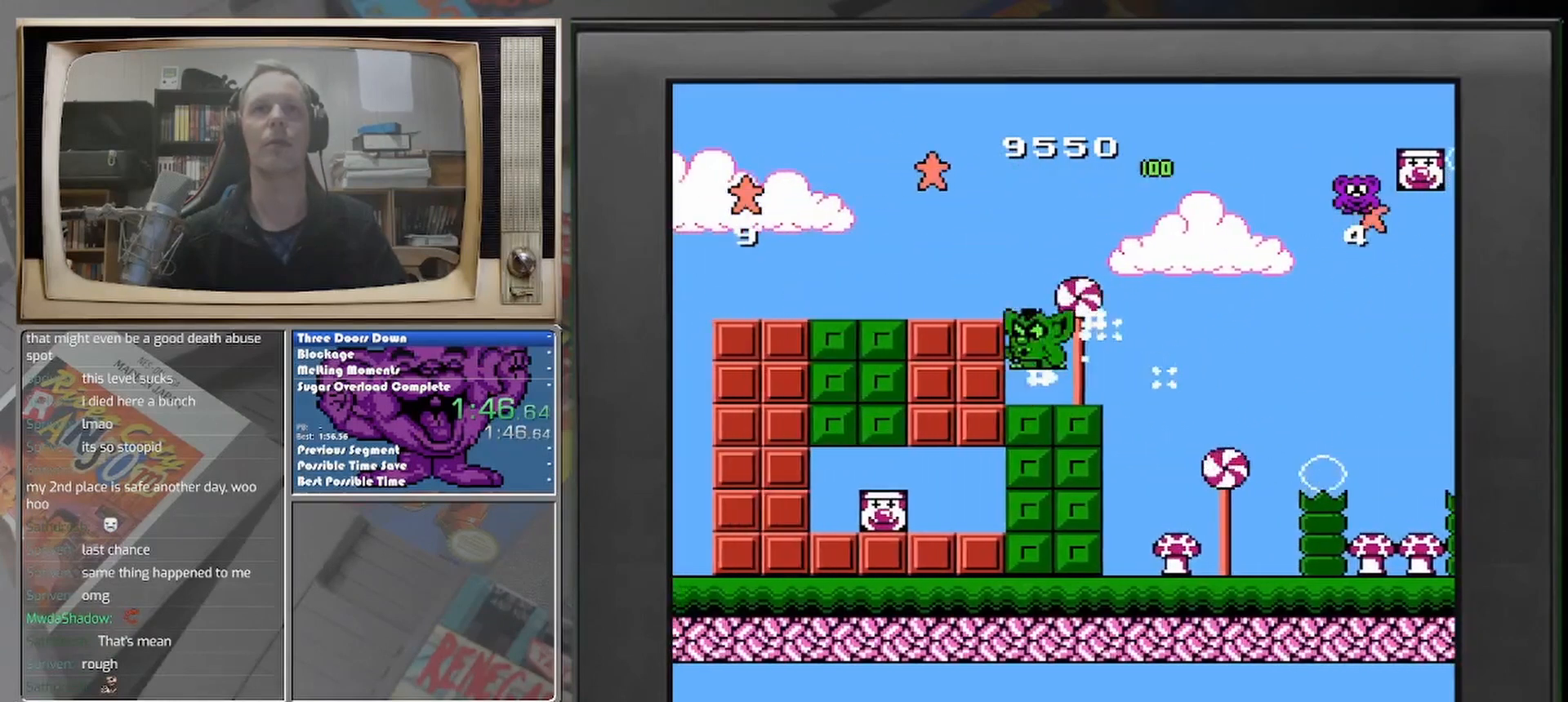
Gameplay with a controller (Nintendo layout); each line is a JSON object with the inputs held at the frame after it. "events" lists button and stick changes between this image and that frame as [ms after this image, input, new state], when the widget could be followed in between. Not read: A L2 L3 R2 R3 left_stick right_stick.
{"buttons": [], "events": [[208, "DPAD_LEFT", "up"]]}
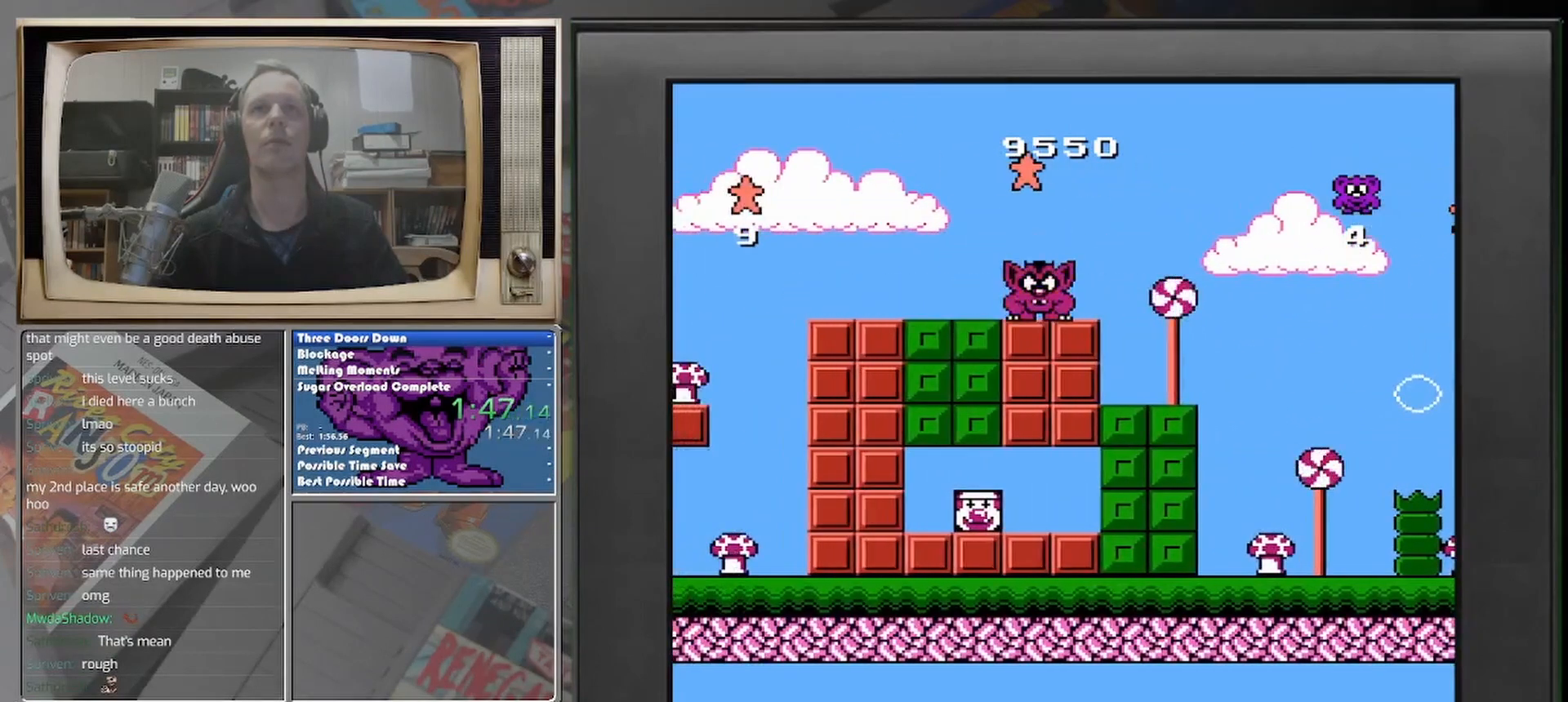
{"buttons": [], "events": [[250, "DPAD_RIGHT", "down"], [458, "DPAD_RIGHT", "up"]]}
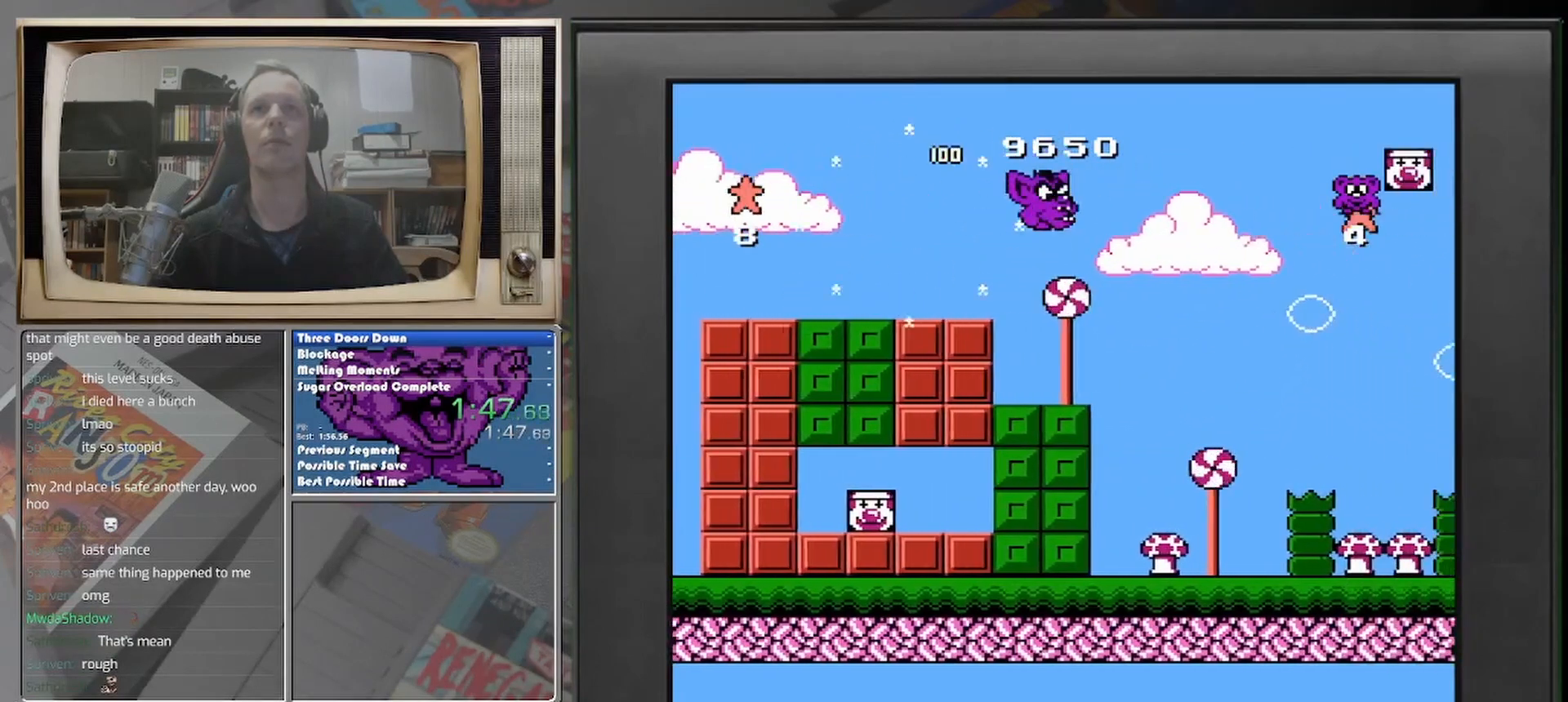
{"buttons": ["DPAD_RIGHT"], "events": [[250, "DPAD_RIGHT", "down"]]}
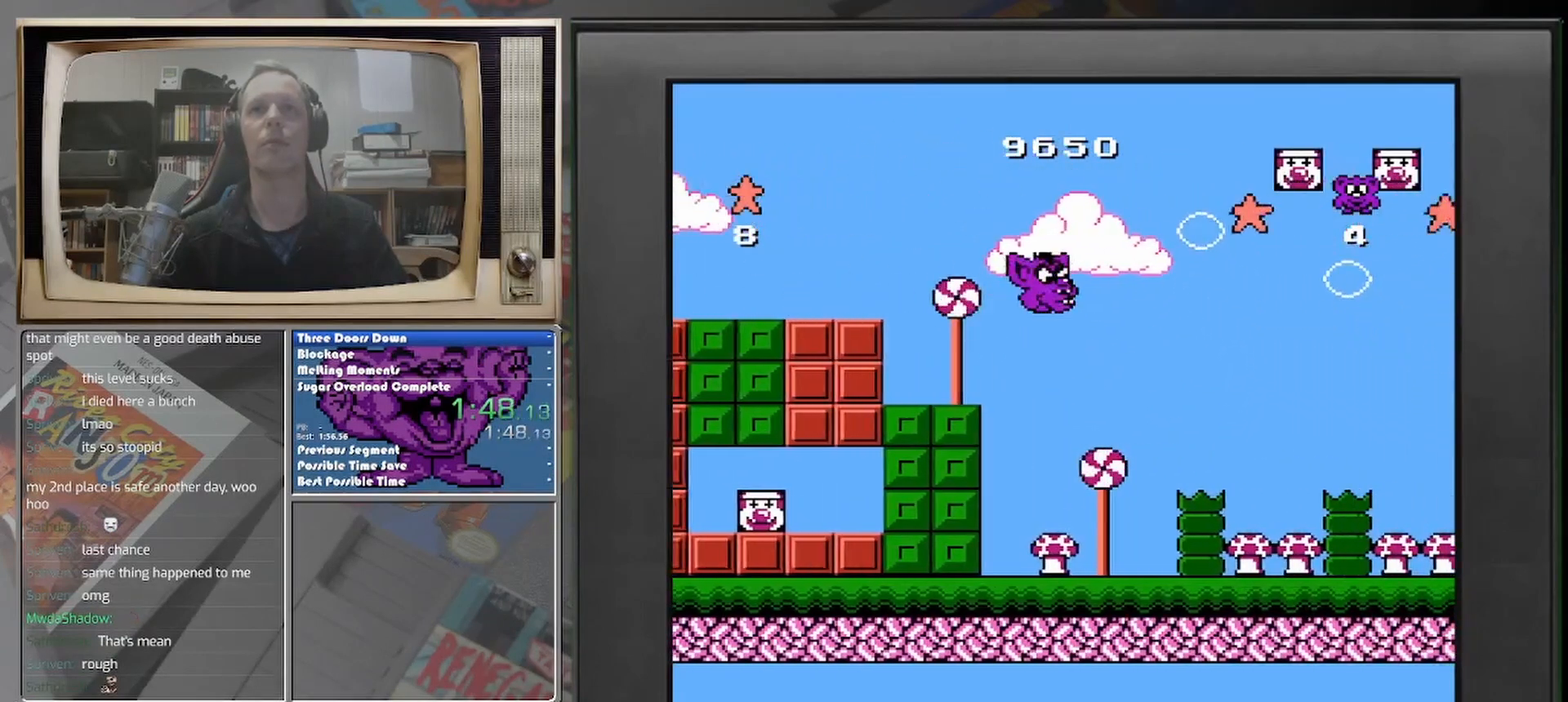
{"buttons": [], "events": [[292, "DPAD_RIGHT", "up"]]}
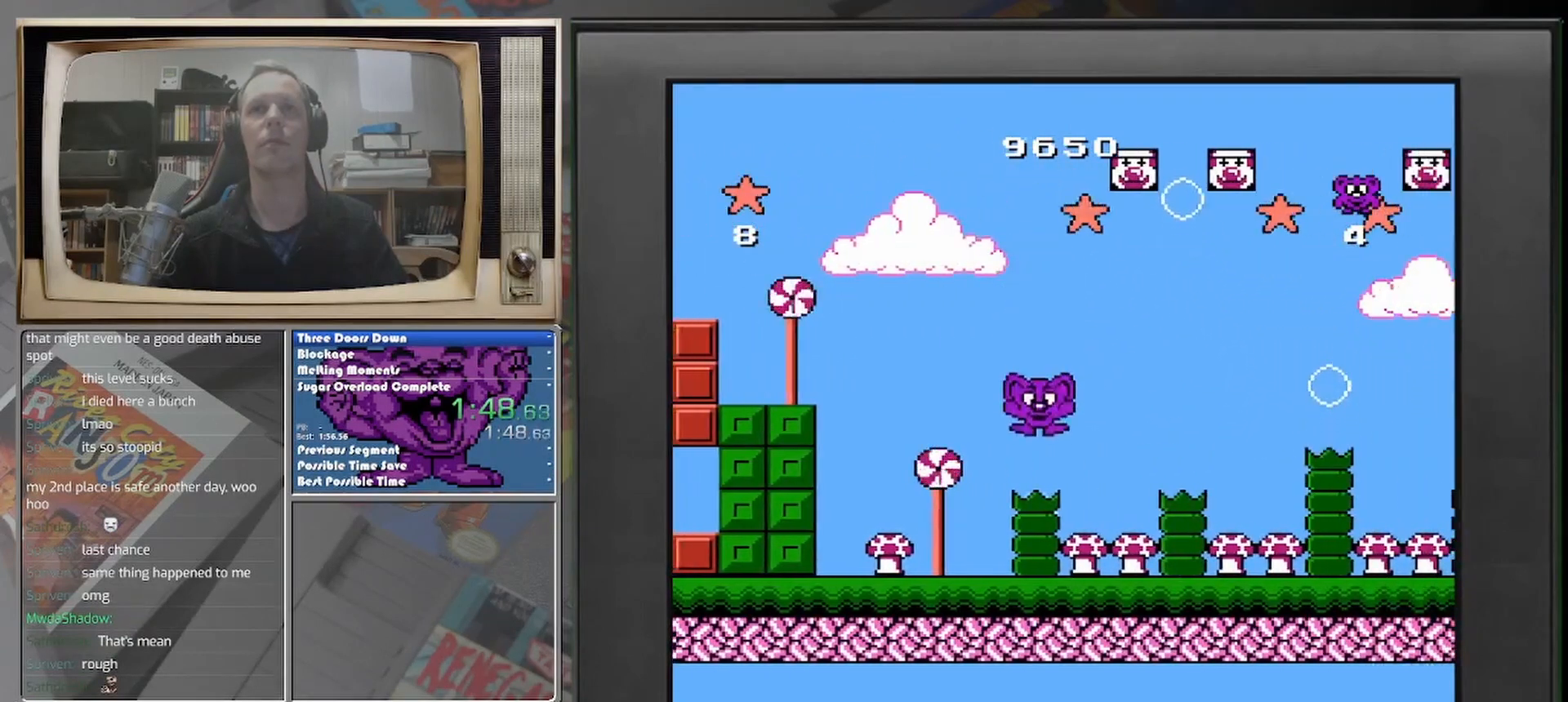
{"buttons": [], "events": []}
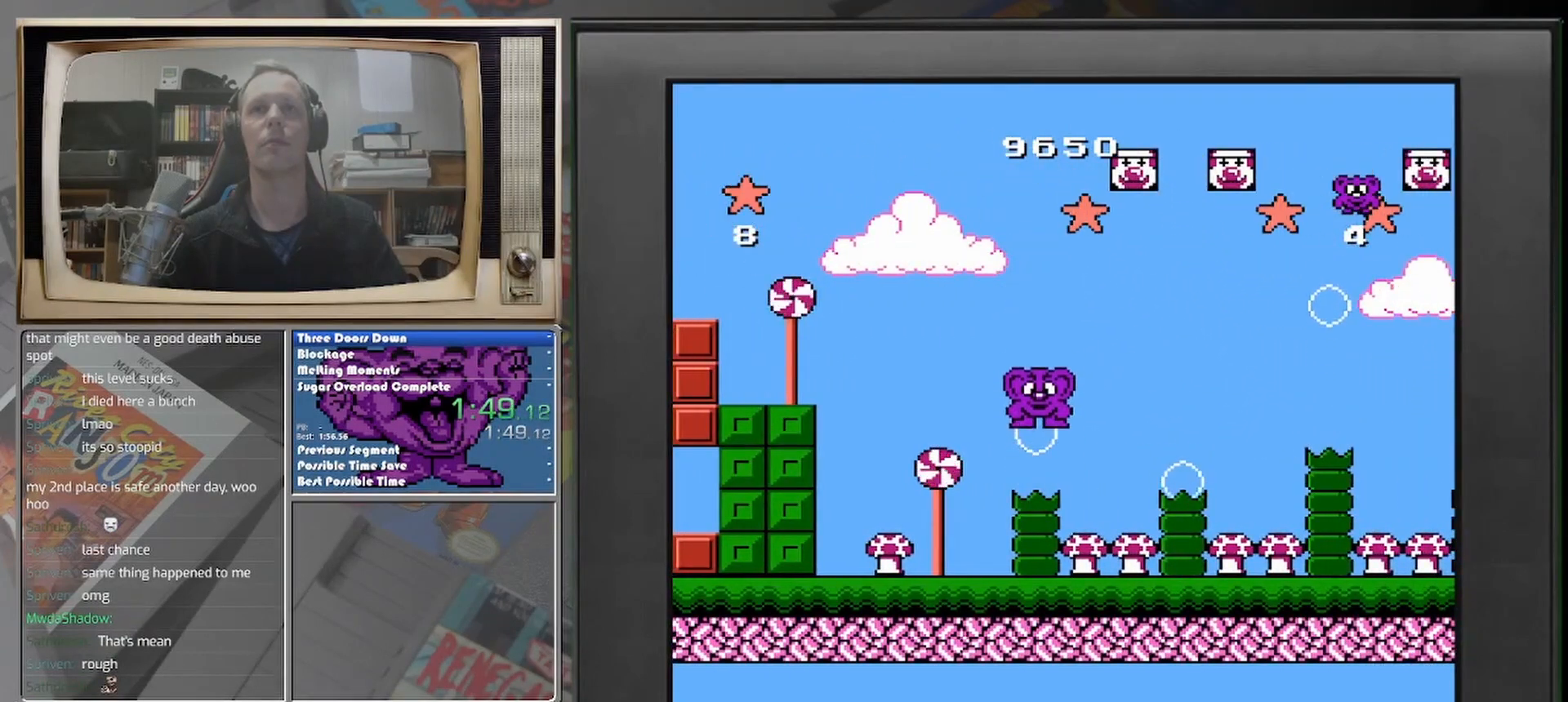
{"buttons": ["DPAD_RIGHT"], "events": [[500, "DPAD_RIGHT", "down"]]}
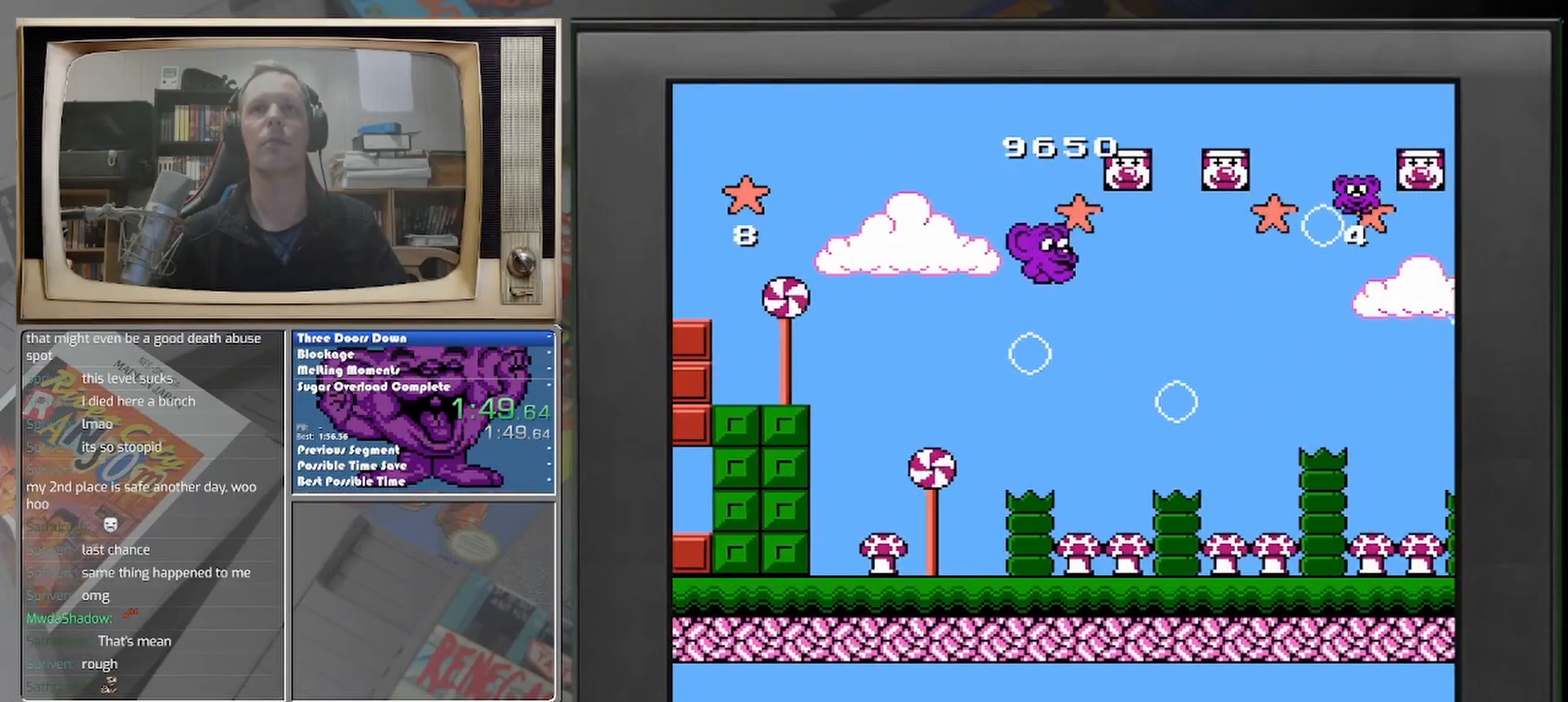
{"buttons": ["DPAD_RIGHT"], "events": []}
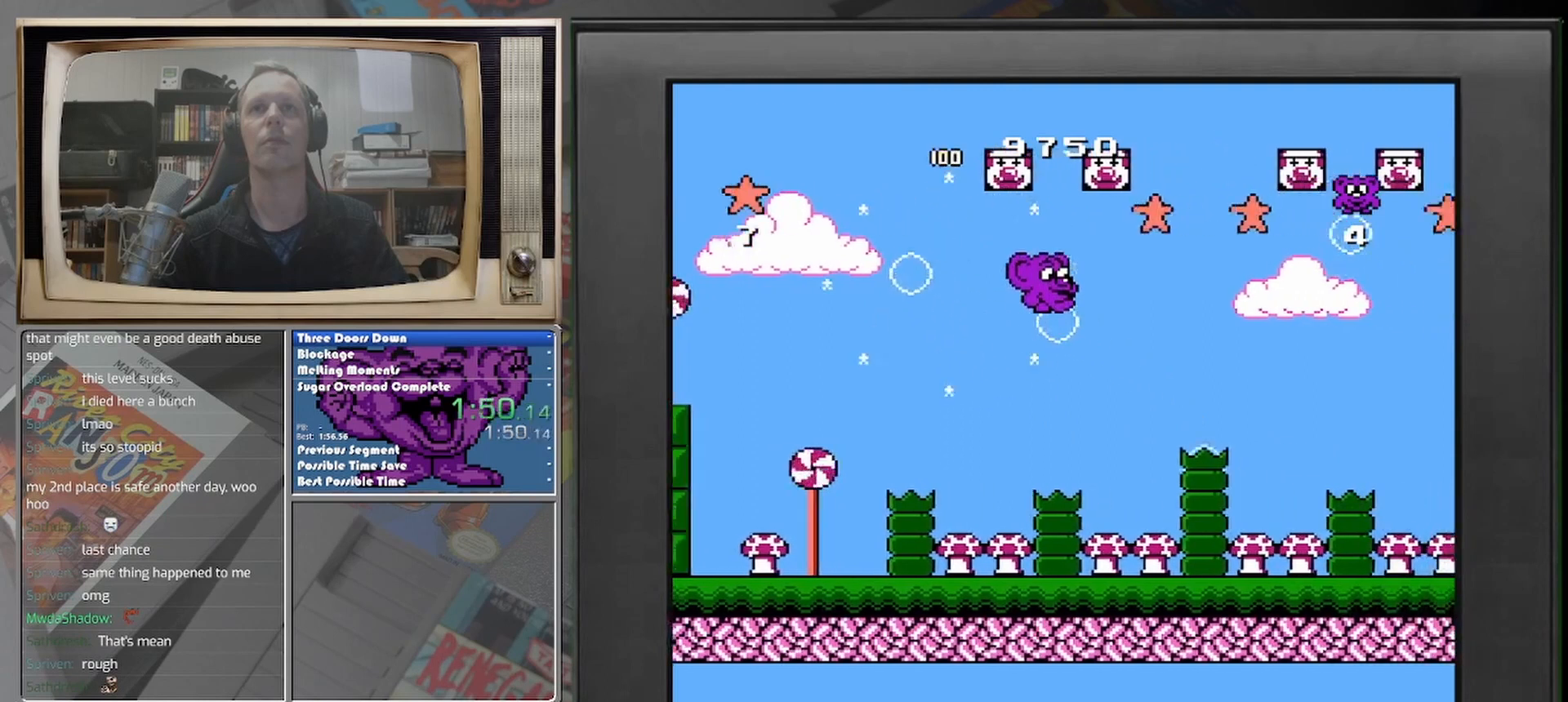
{"buttons": [], "events": [[458, "DPAD_RIGHT", "up"]]}
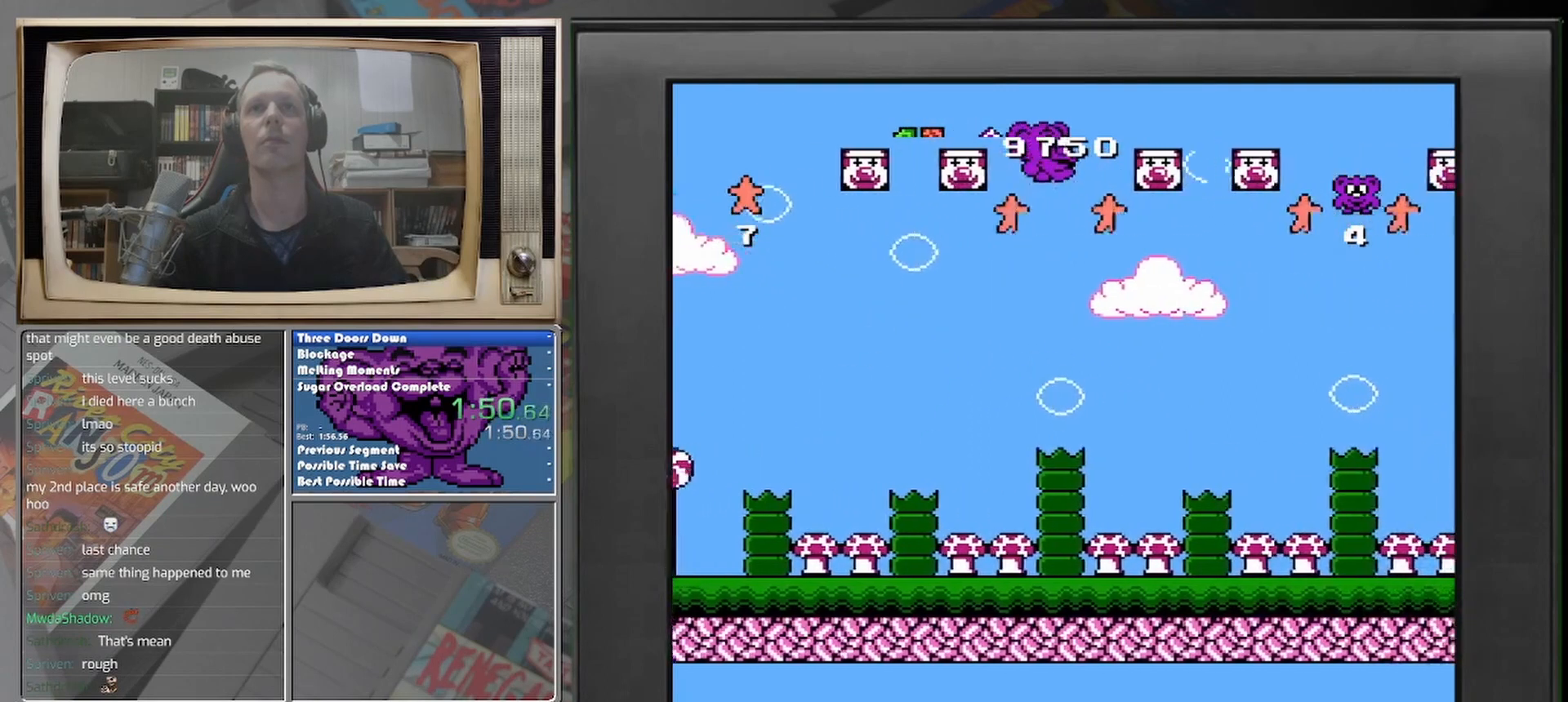
{"buttons": ["DPAD_RIGHT"], "events": [[125, "DPAD_LEFT", "down"], [250, "DPAD_LEFT", "up"], [375, "DPAD_RIGHT", "down"]]}
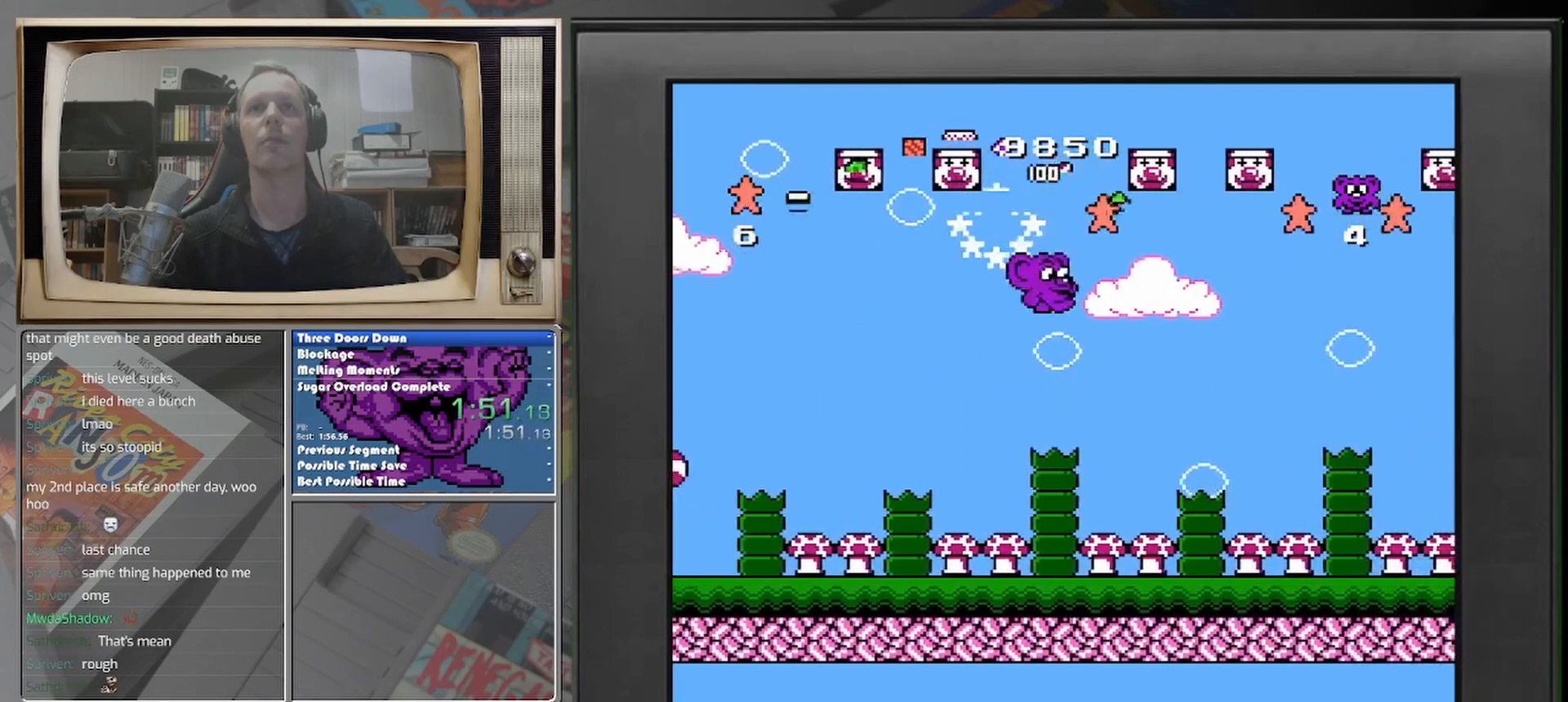
{"buttons": [], "events": [[458, "DPAD_RIGHT", "up"]]}
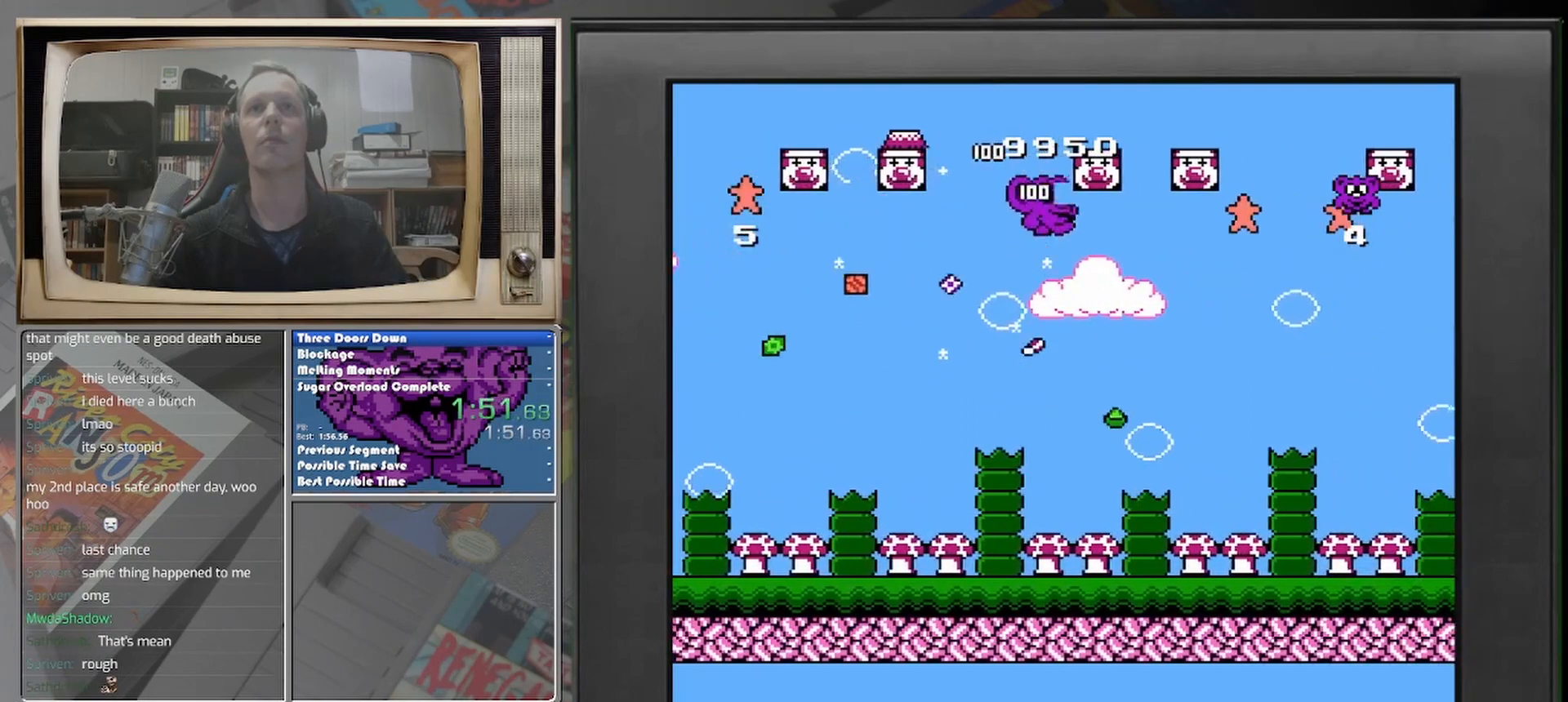
{"buttons": ["DPAD_RIGHT"], "events": [[250, "DPAD_RIGHT", "down"]]}
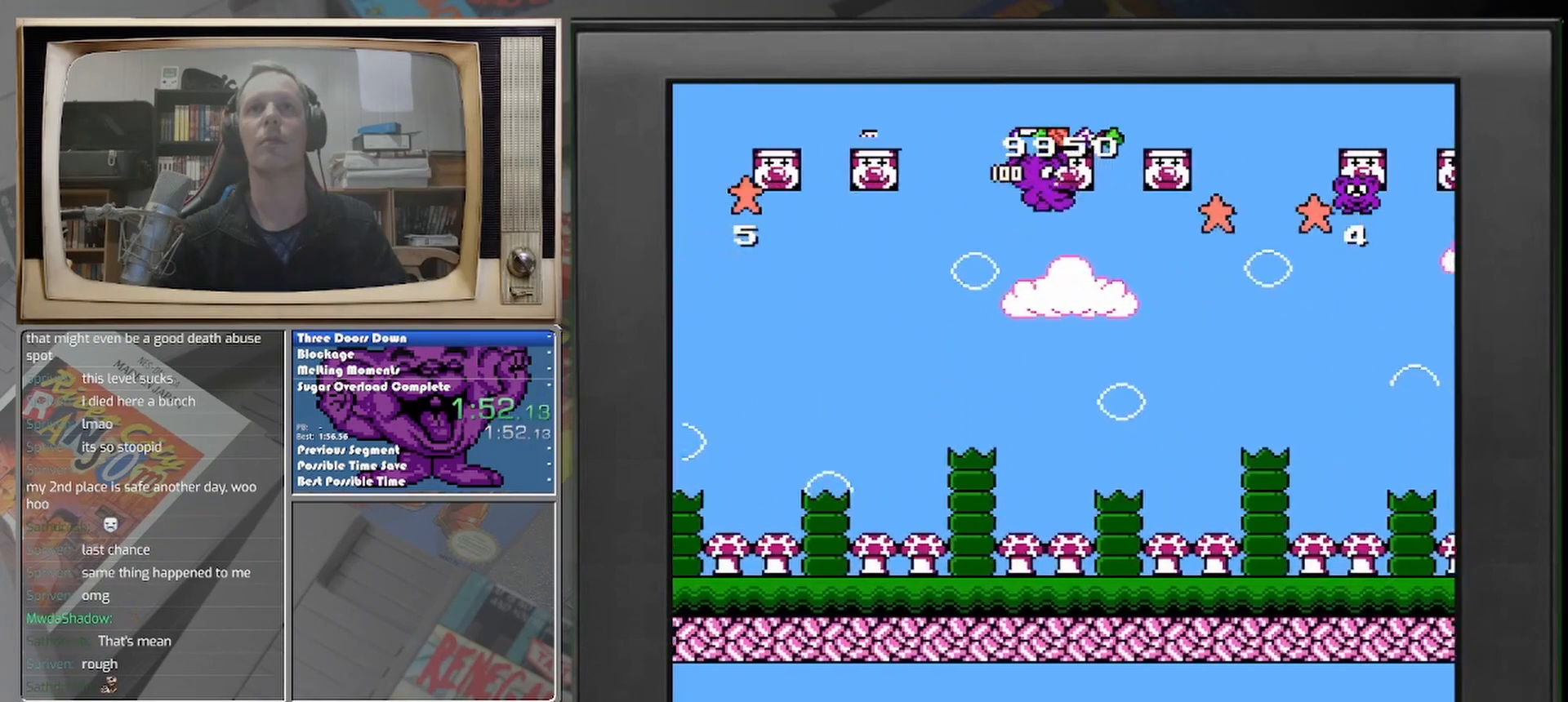
{"buttons": ["DPAD_RIGHT"], "events": []}
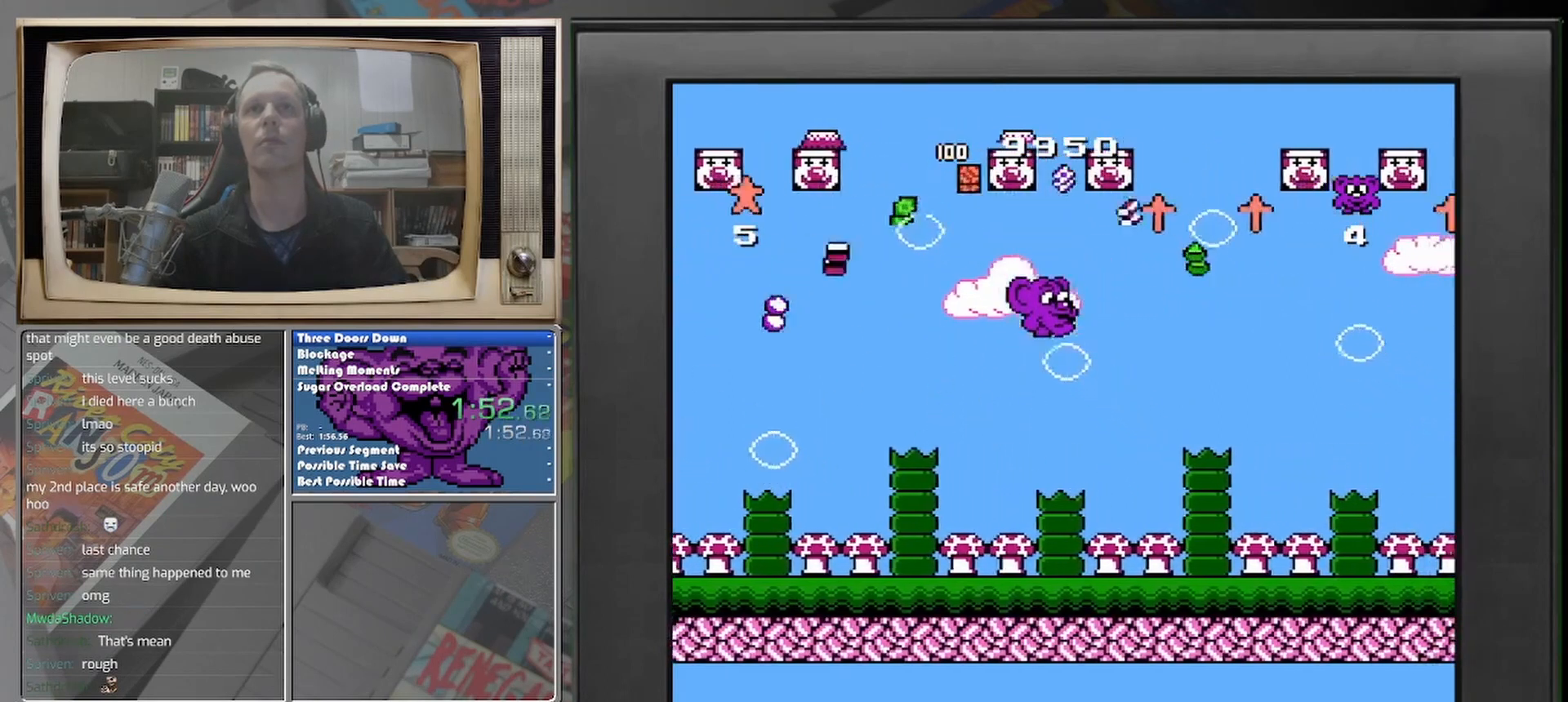
{"buttons": ["DPAD_RIGHT"], "events": []}
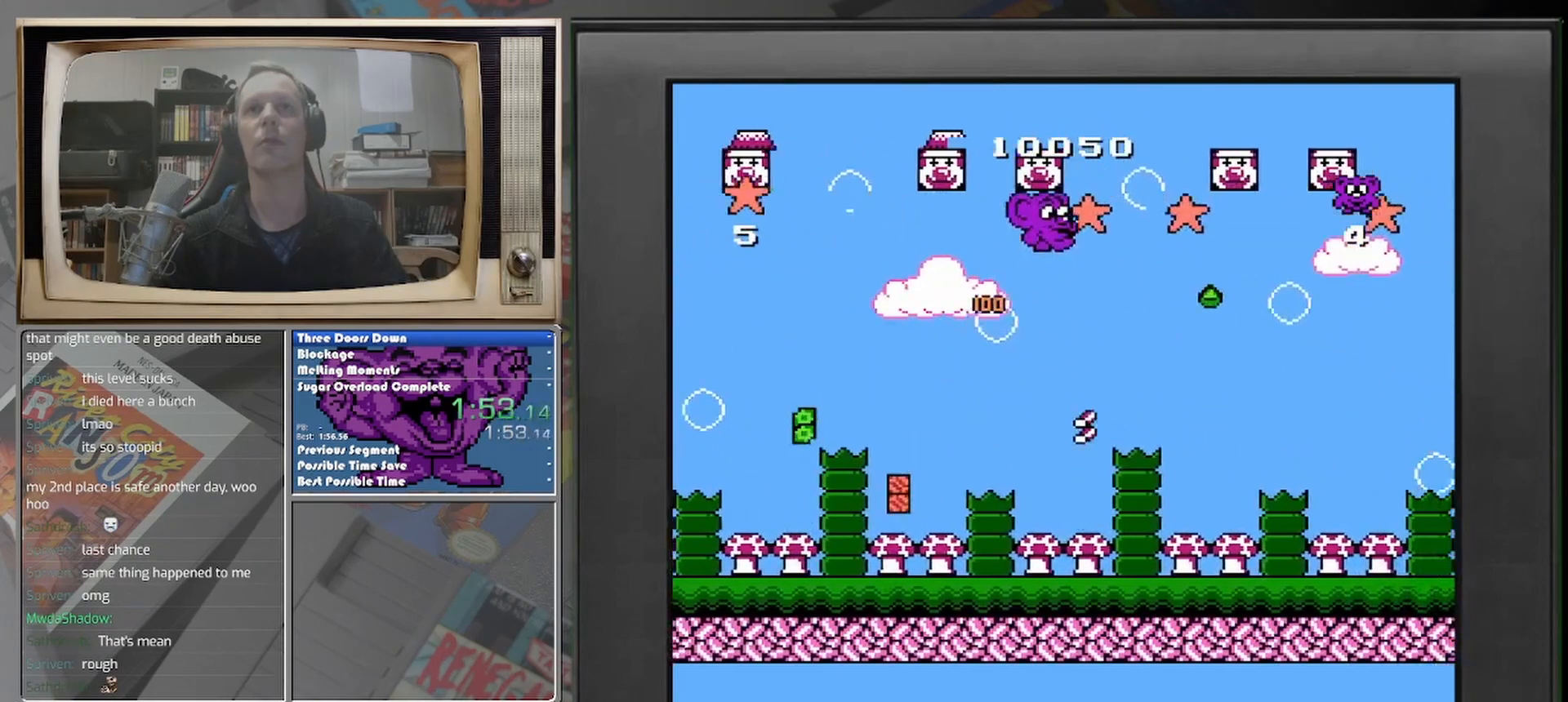
{"buttons": ["DPAD_RIGHT"], "events": [[333, "DPAD_RIGHT", "up"], [500, "DPAD_RIGHT", "down"]]}
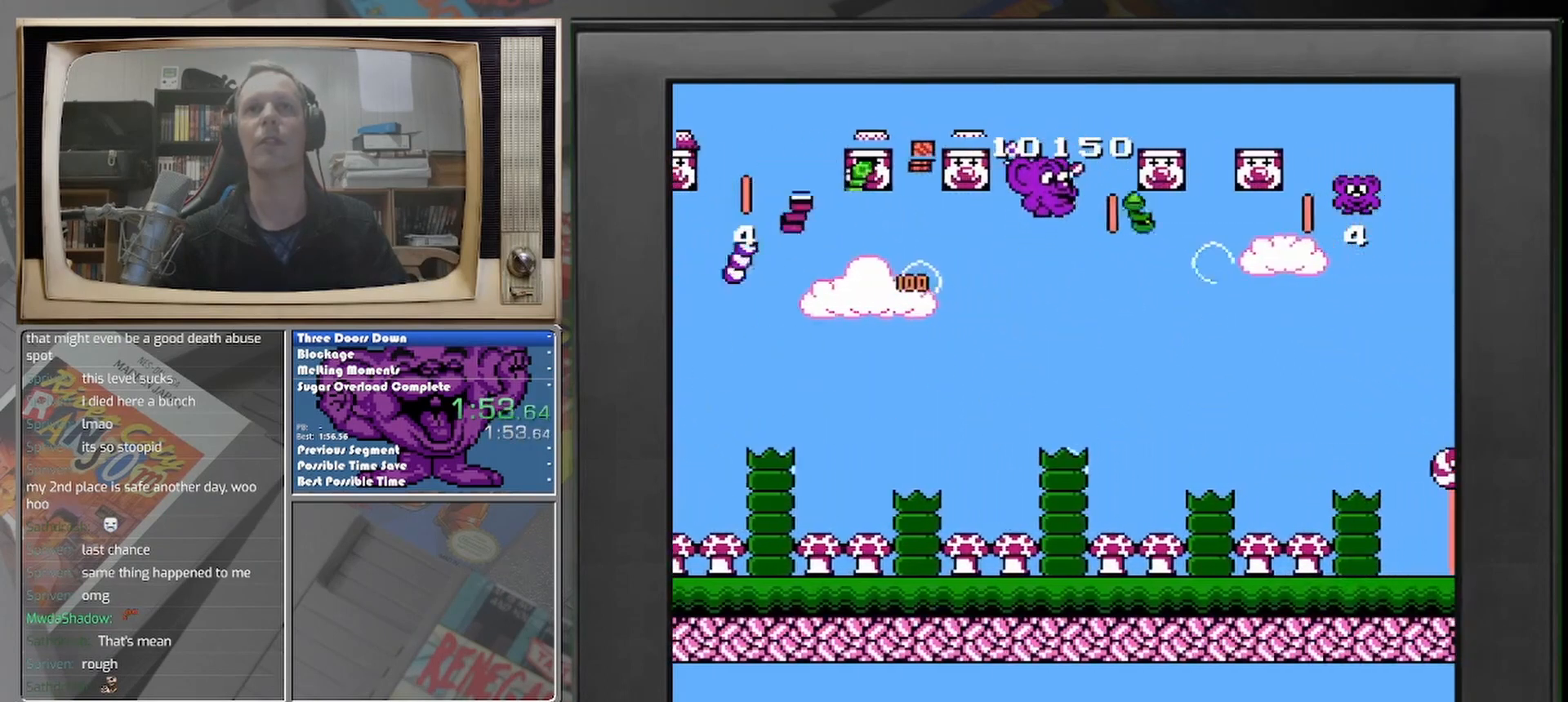
{"buttons": [], "events": [[167, "DPAD_RIGHT", "up"]]}
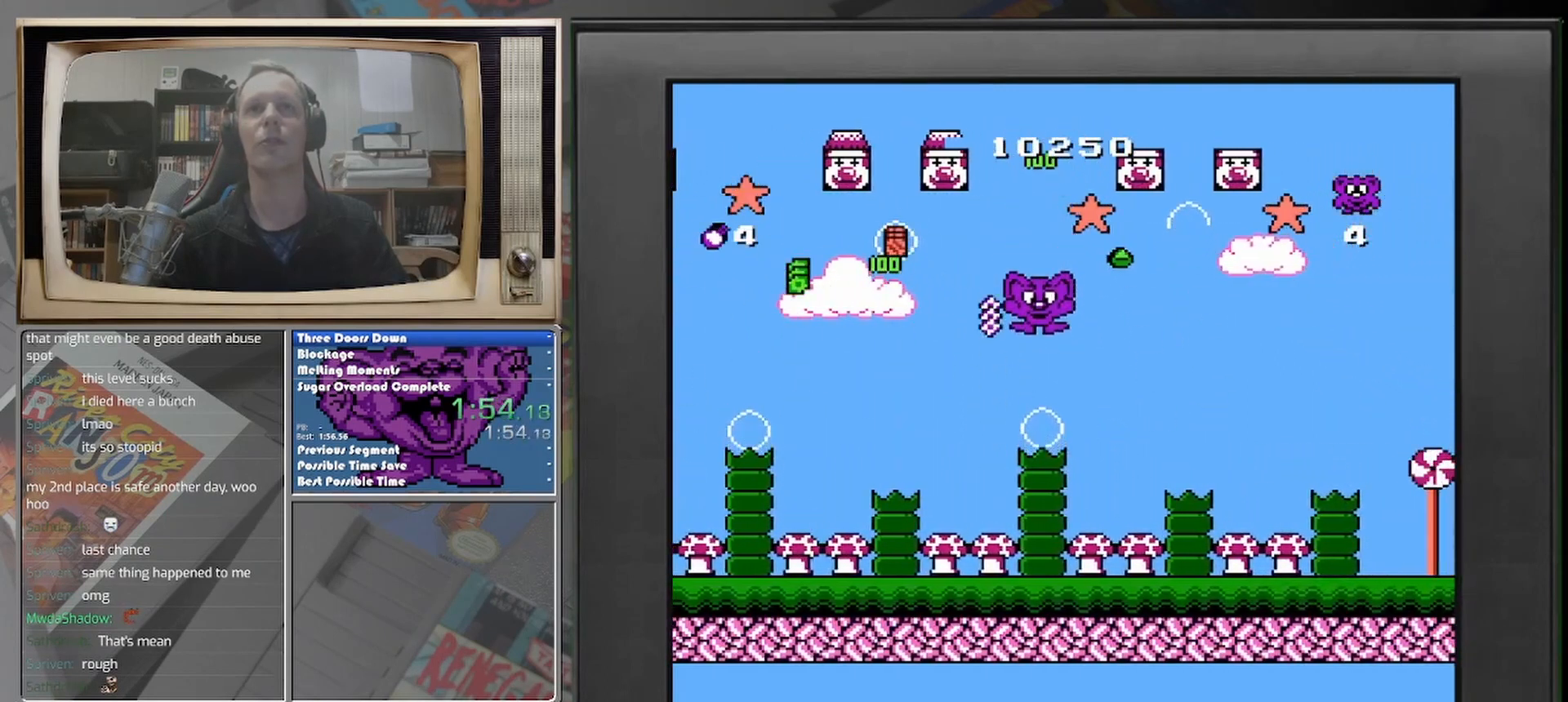
{"buttons": [], "events": []}
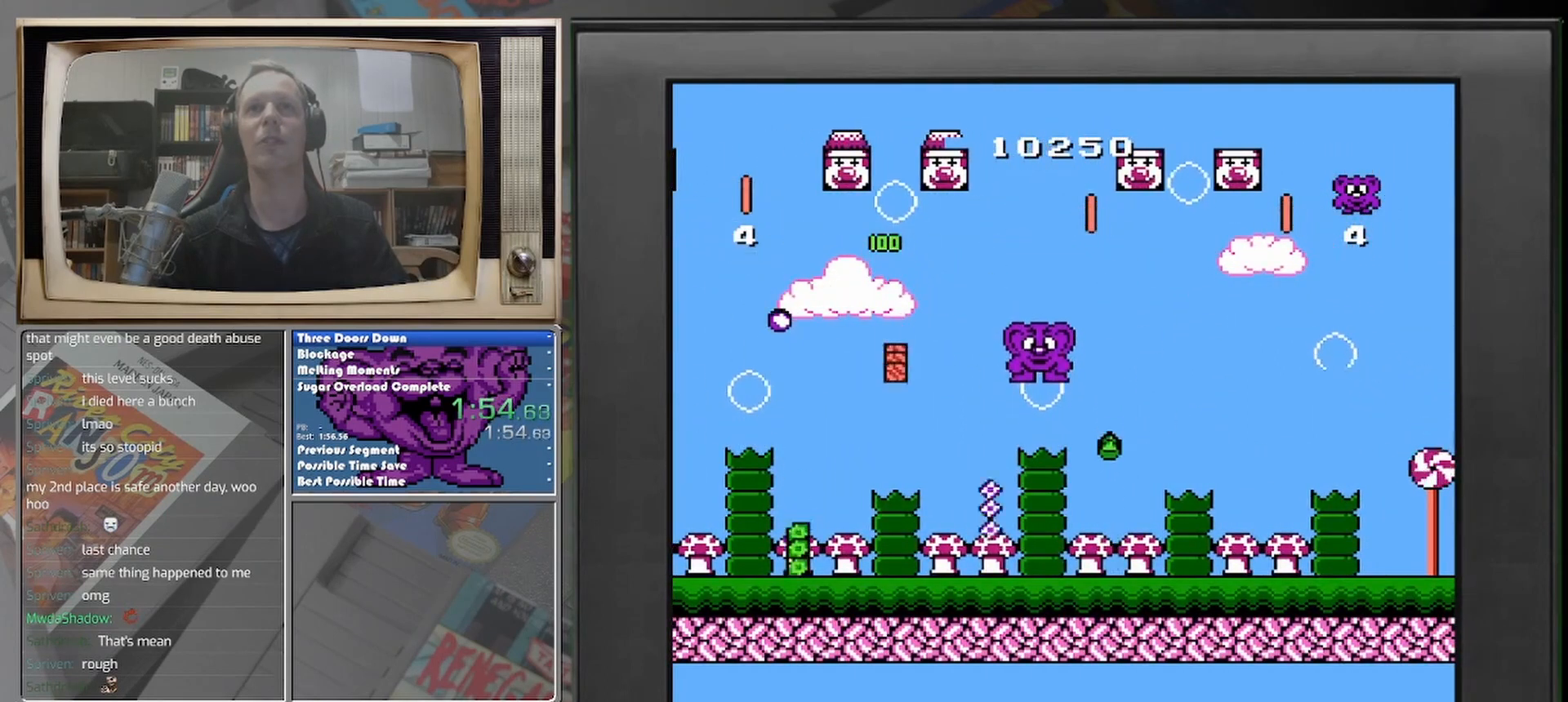
{"buttons": ["DPAD_RIGHT"], "events": [[167, "DPAD_RIGHT", "down"]]}
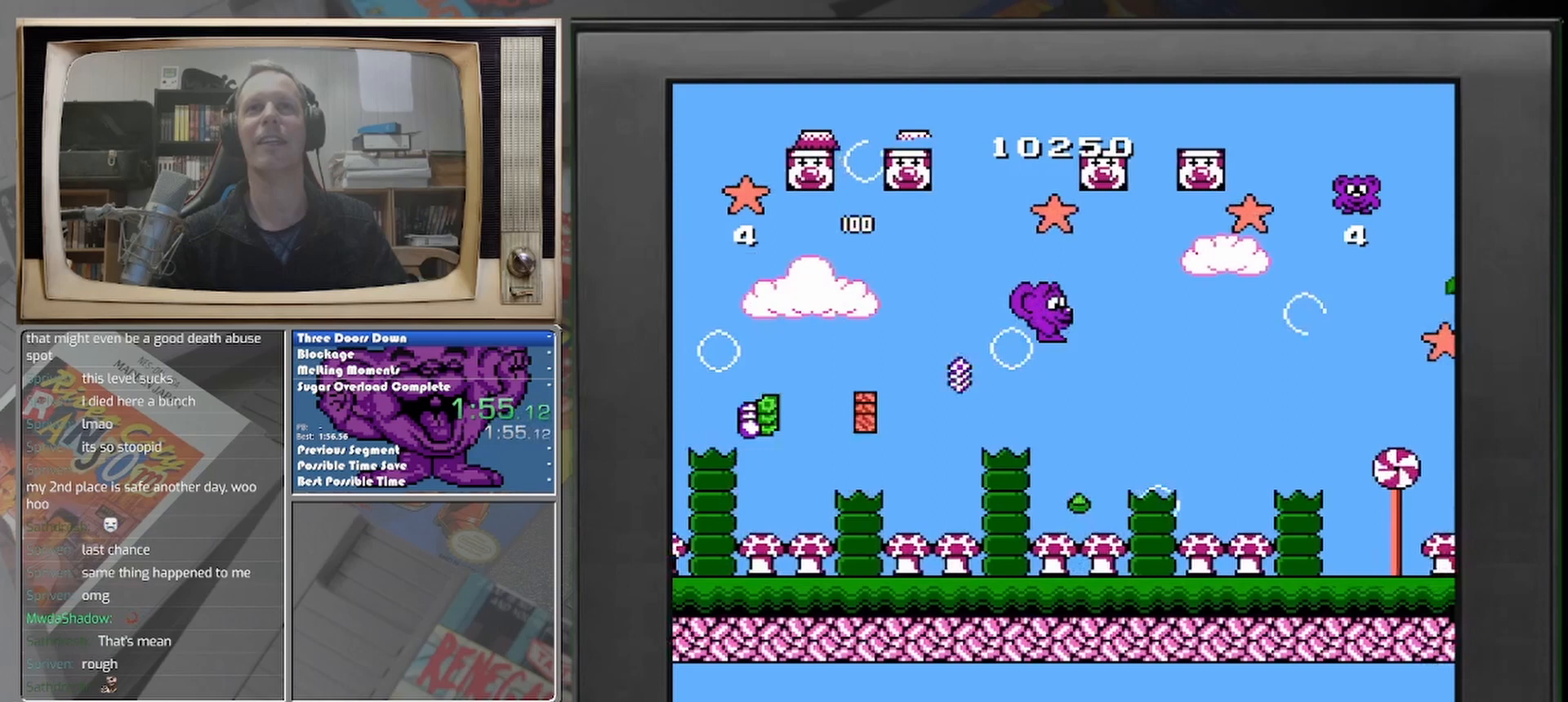
{"buttons": ["DPAD_LEFT"], "events": [[83, "DPAD_RIGHT", "up"], [208, "DPAD_LEFT", "down"]]}
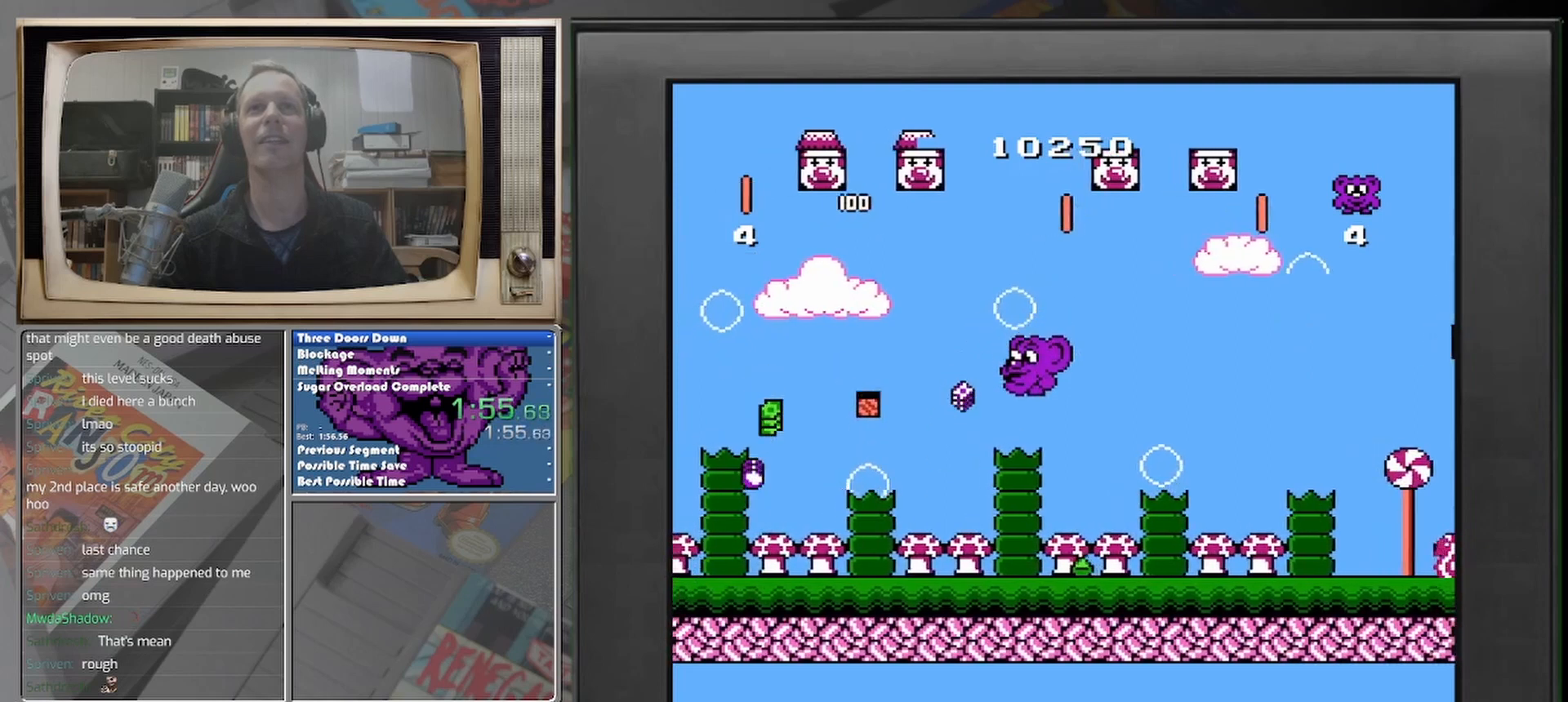
{"buttons": [], "events": [[42, "DPAD_LEFT", "up"]]}
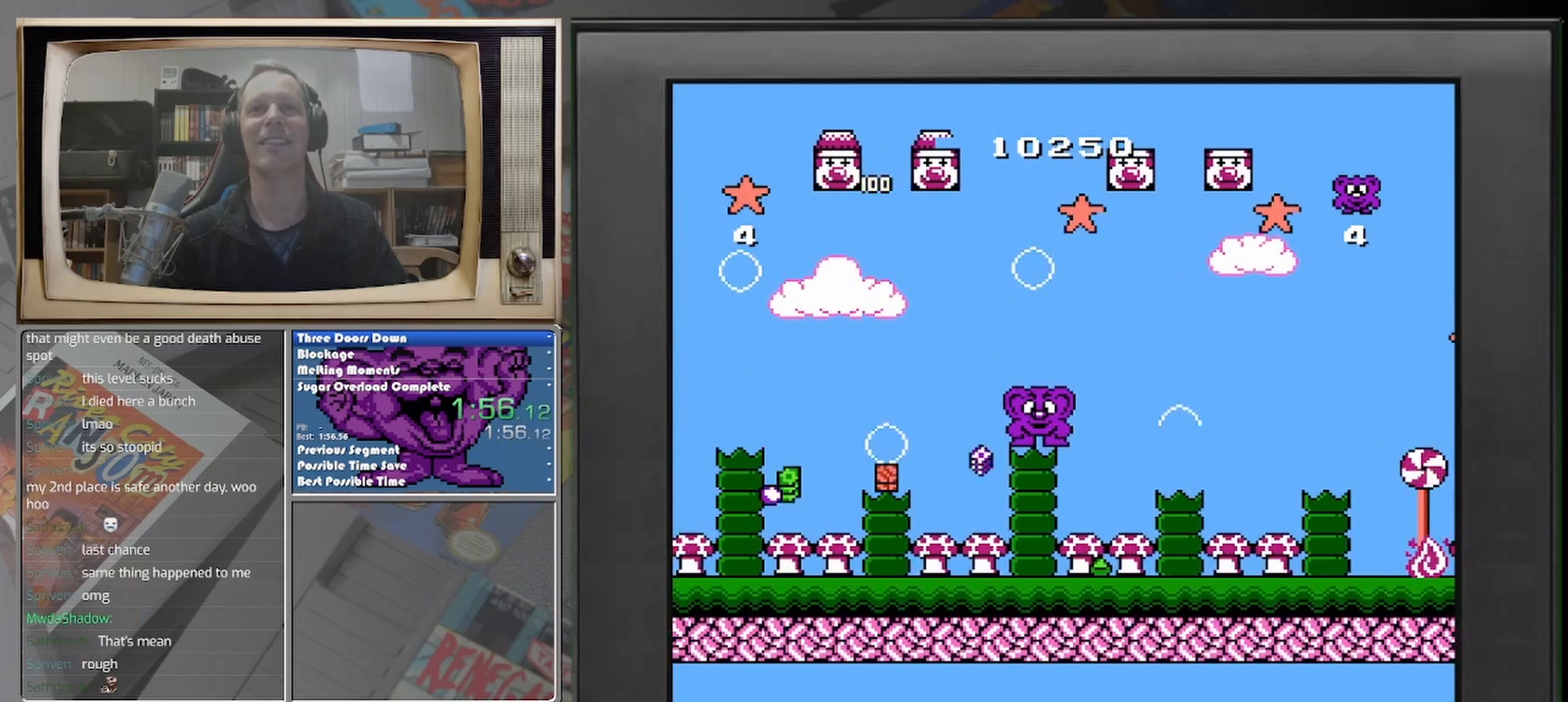
{"buttons": [], "events": []}
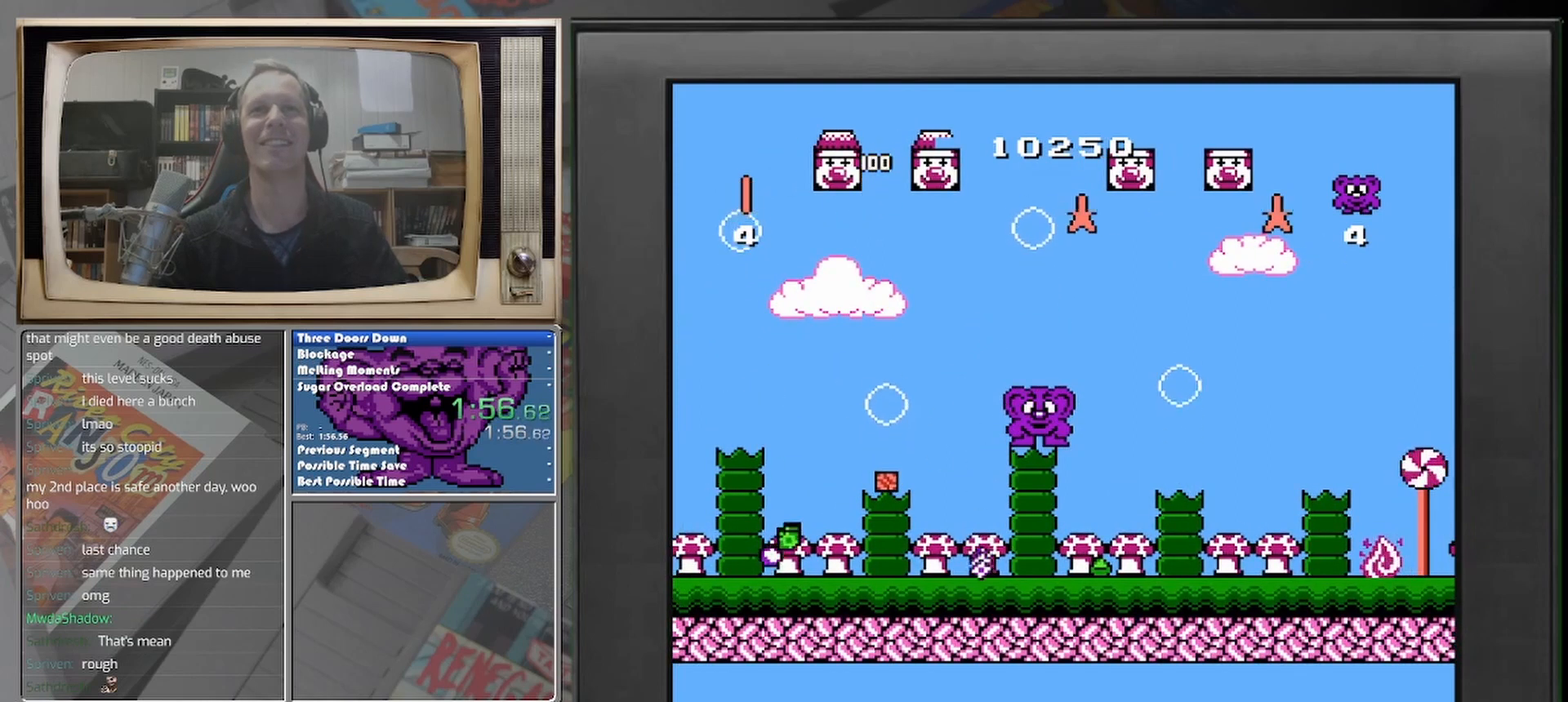
{"buttons": [], "events": []}
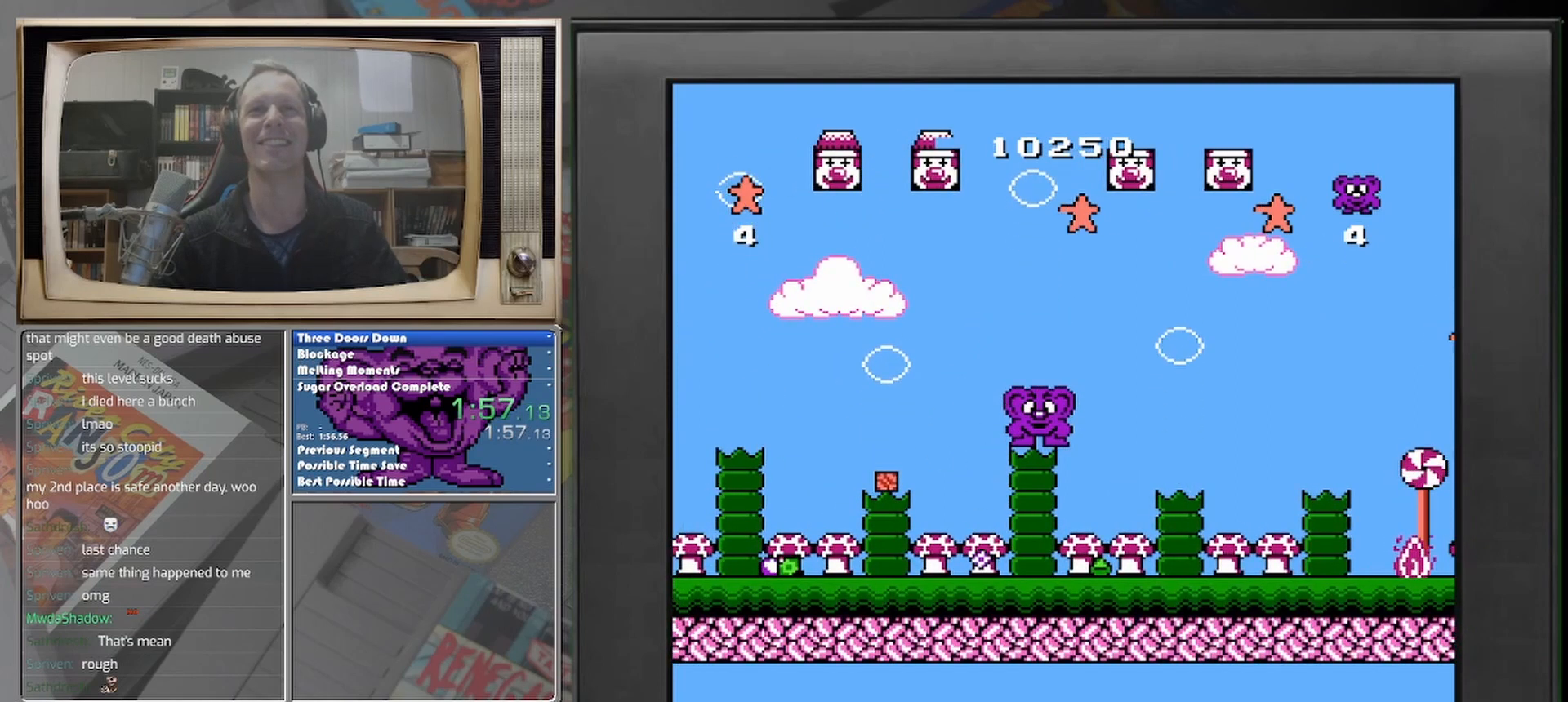
{"buttons": [], "events": []}
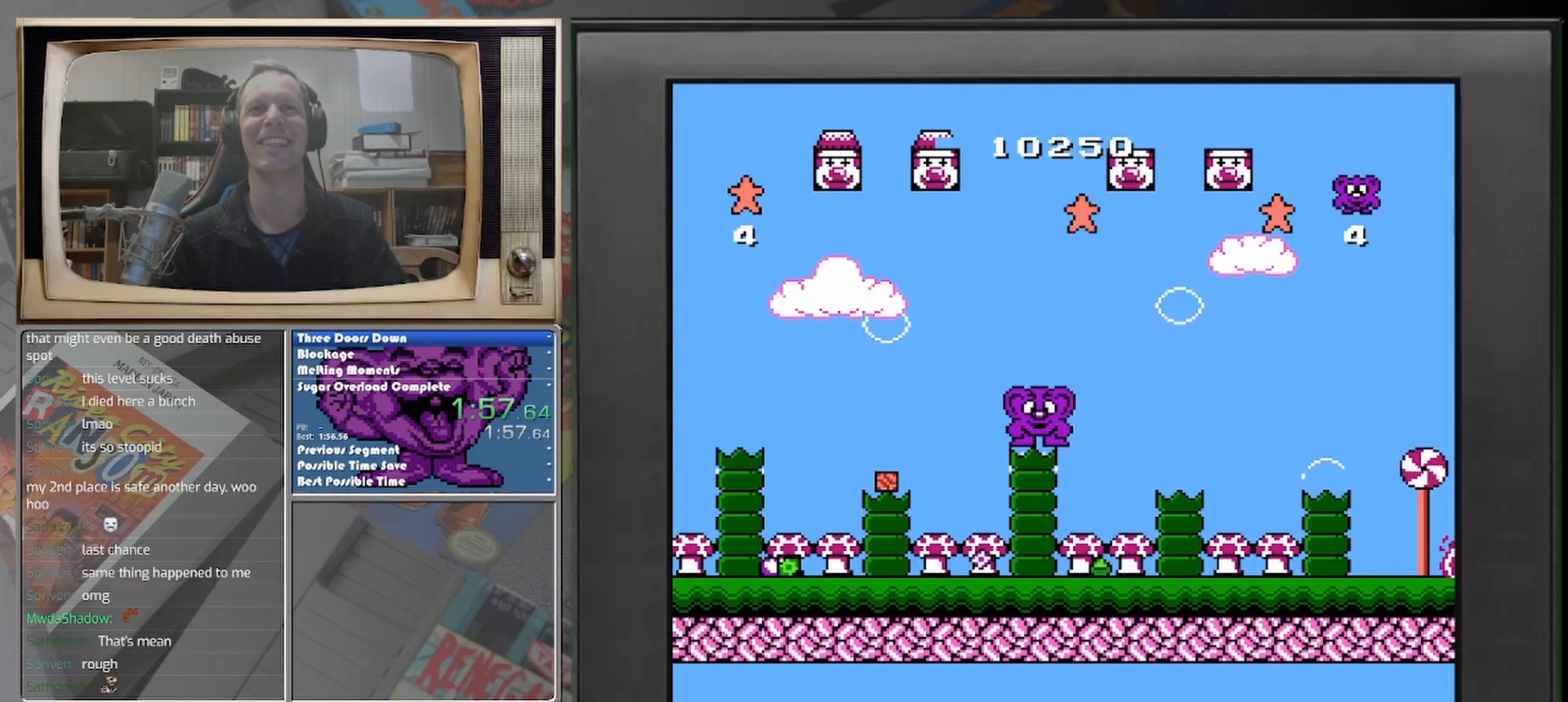
{"buttons": [], "events": []}
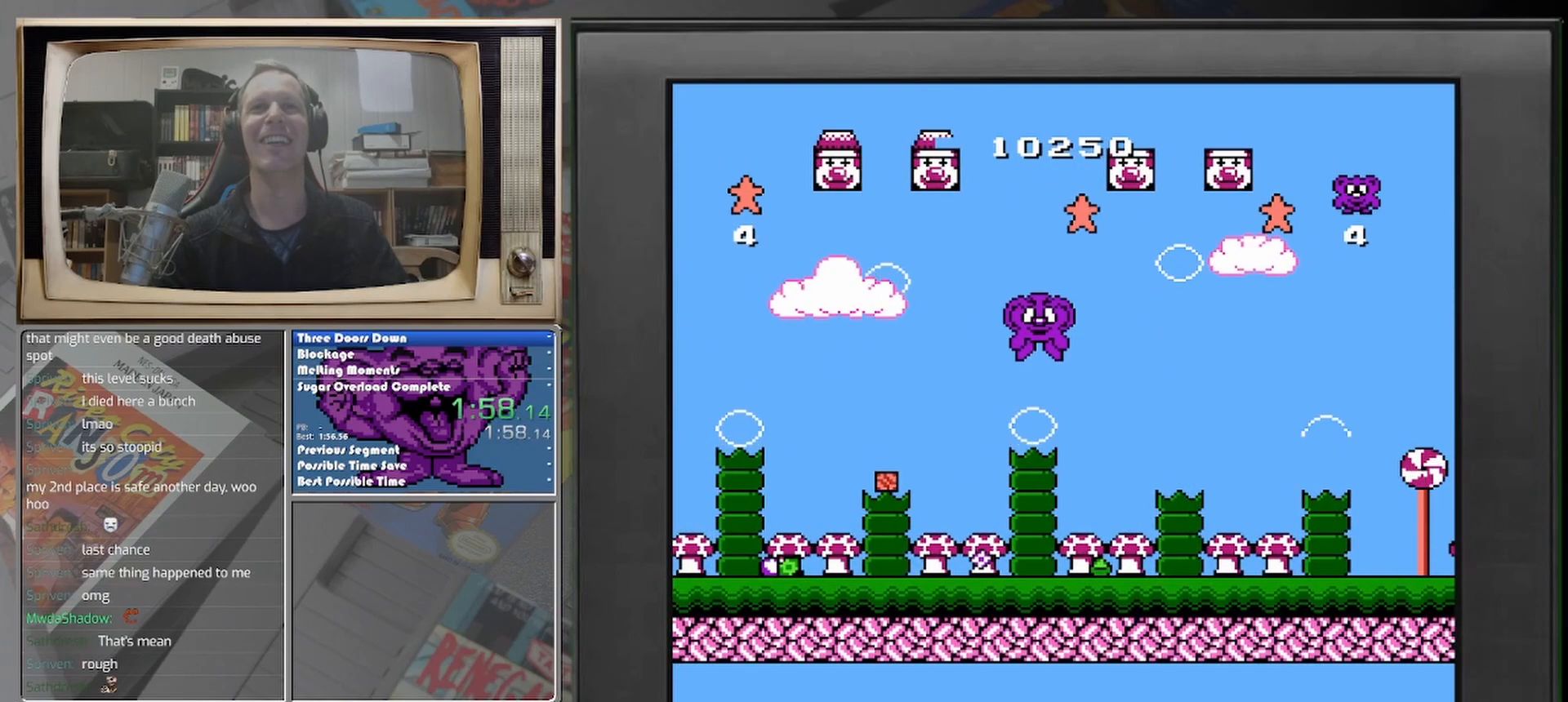
{"buttons": [], "events": []}
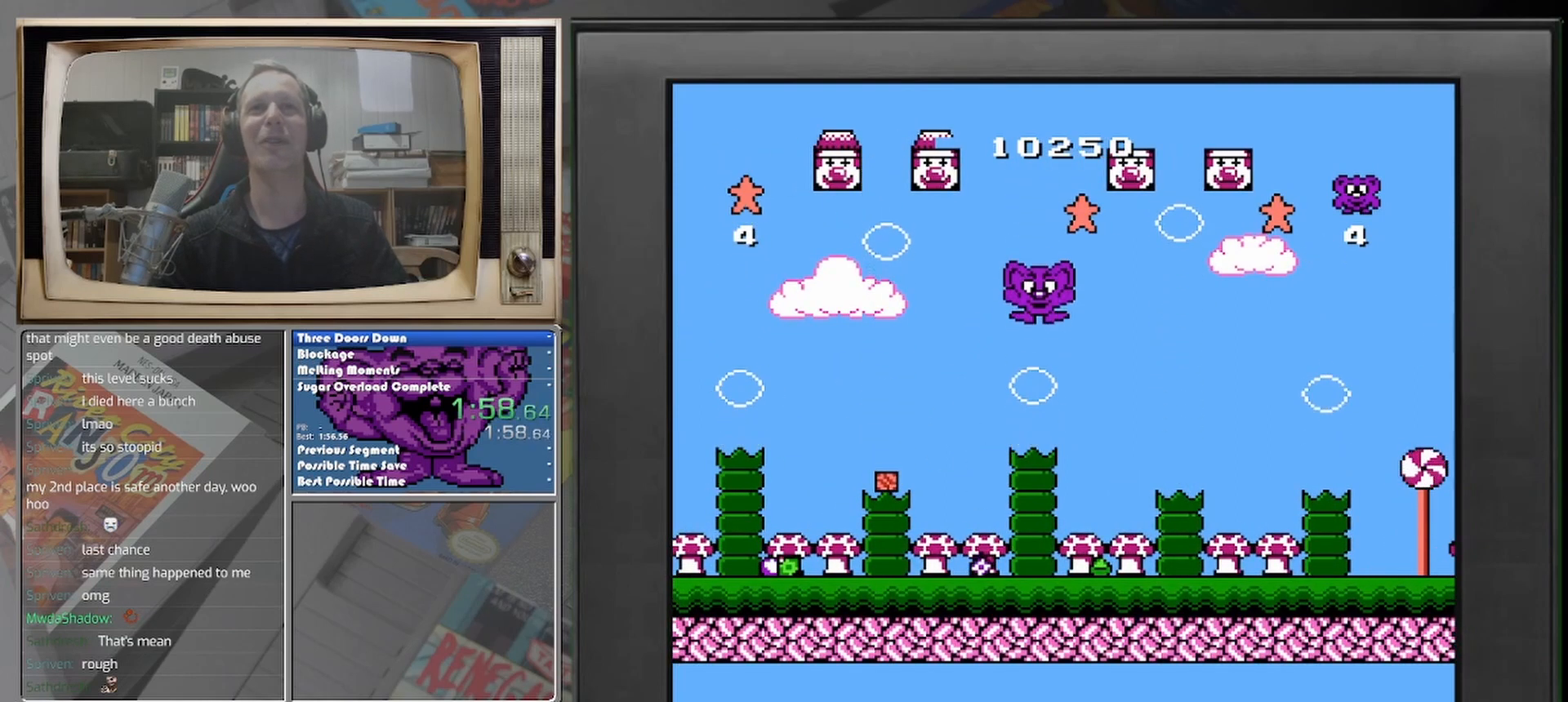
{"buttons": [], "events": []}
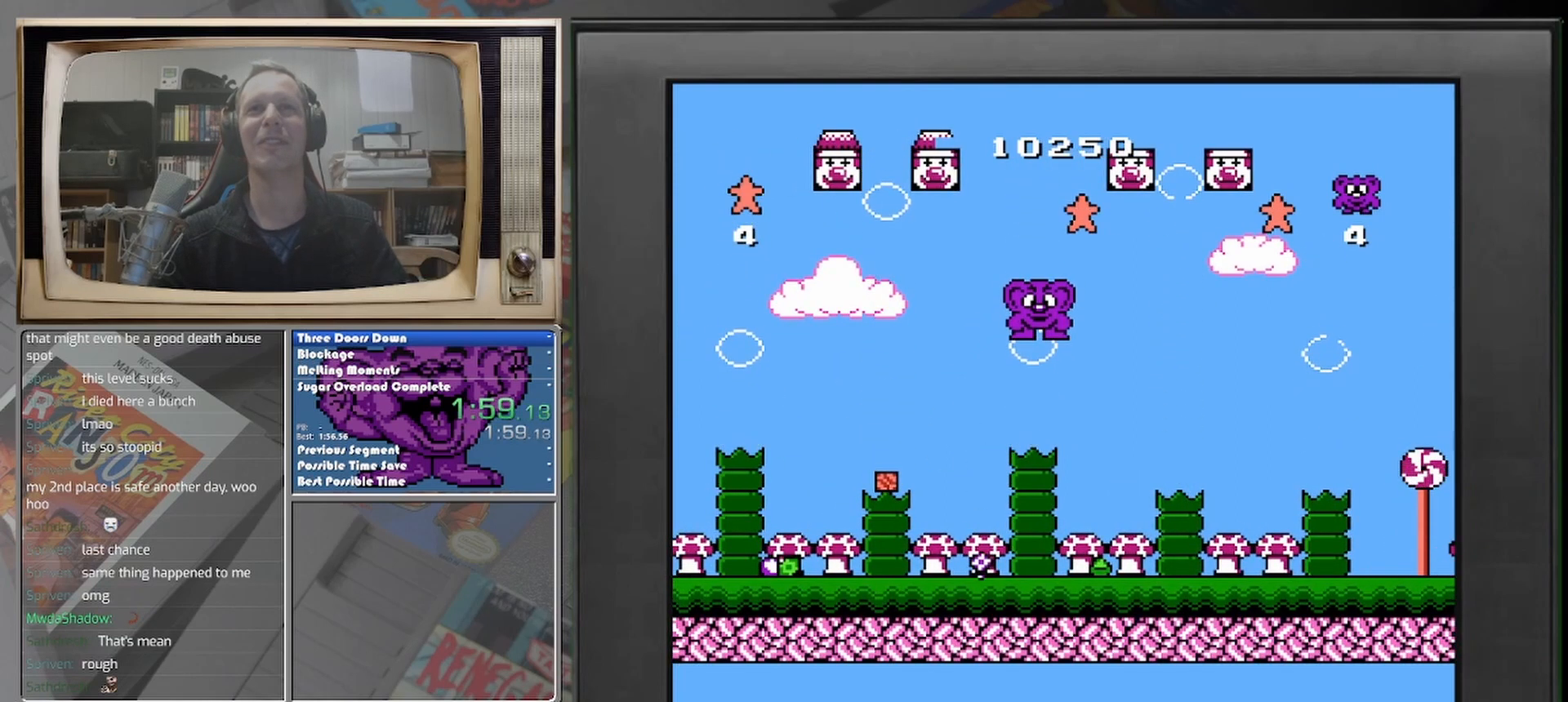
{"buttons": [], "events": [[250, "DPAD_RIGHT", "down"], [500, "DPAD_RIGHT", "up"]]}
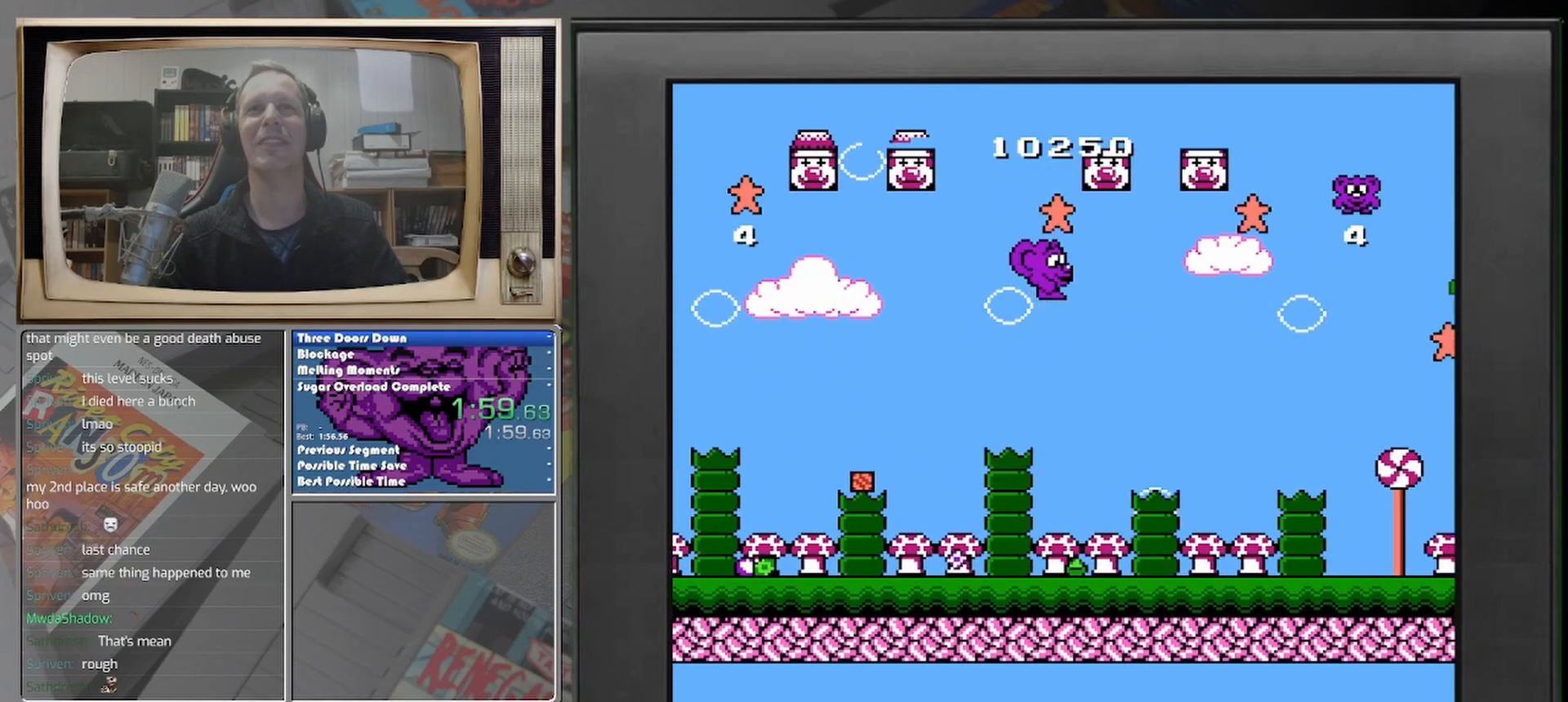
{"buttons": [], "events": []}
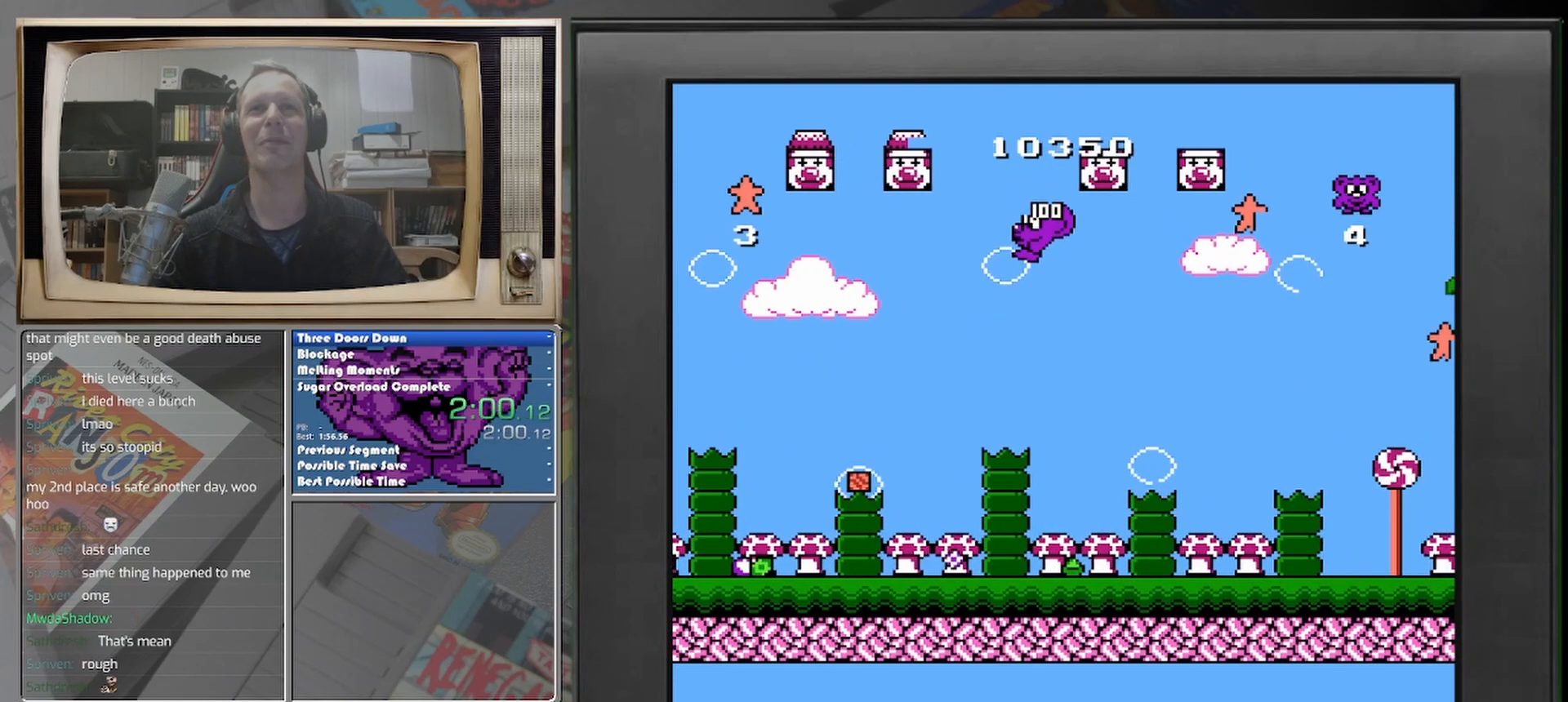
{"buttons": [], "events": []}
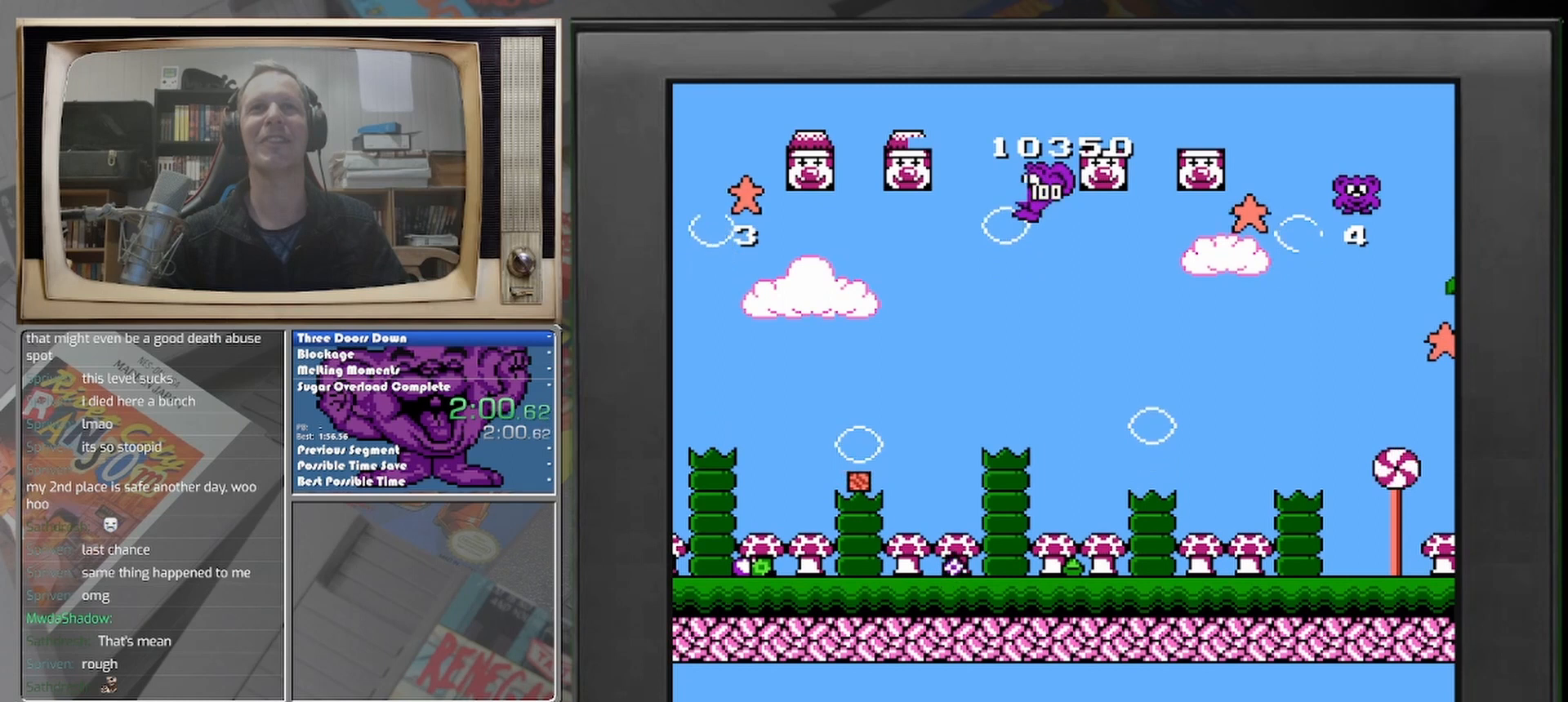
{"buttons": ["DPAD_RIGHT"], "events": [[83, "DPAD_LEFT", "down"], [167, "DPAD_LEFT", "up"], [500, "DPAD_RIGHT", "down"]]}
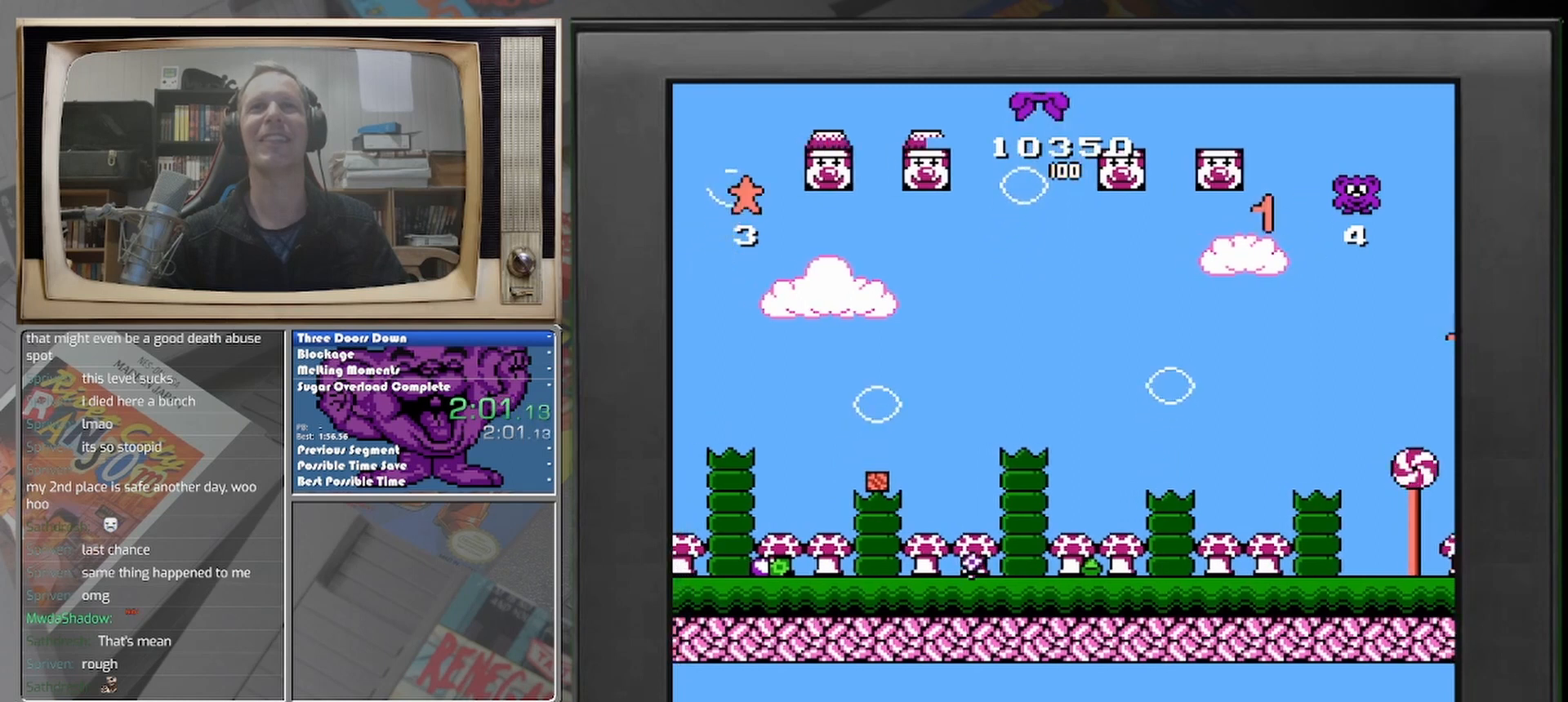
{"buttons": ["DPAD_RIGHT"], "events": []}